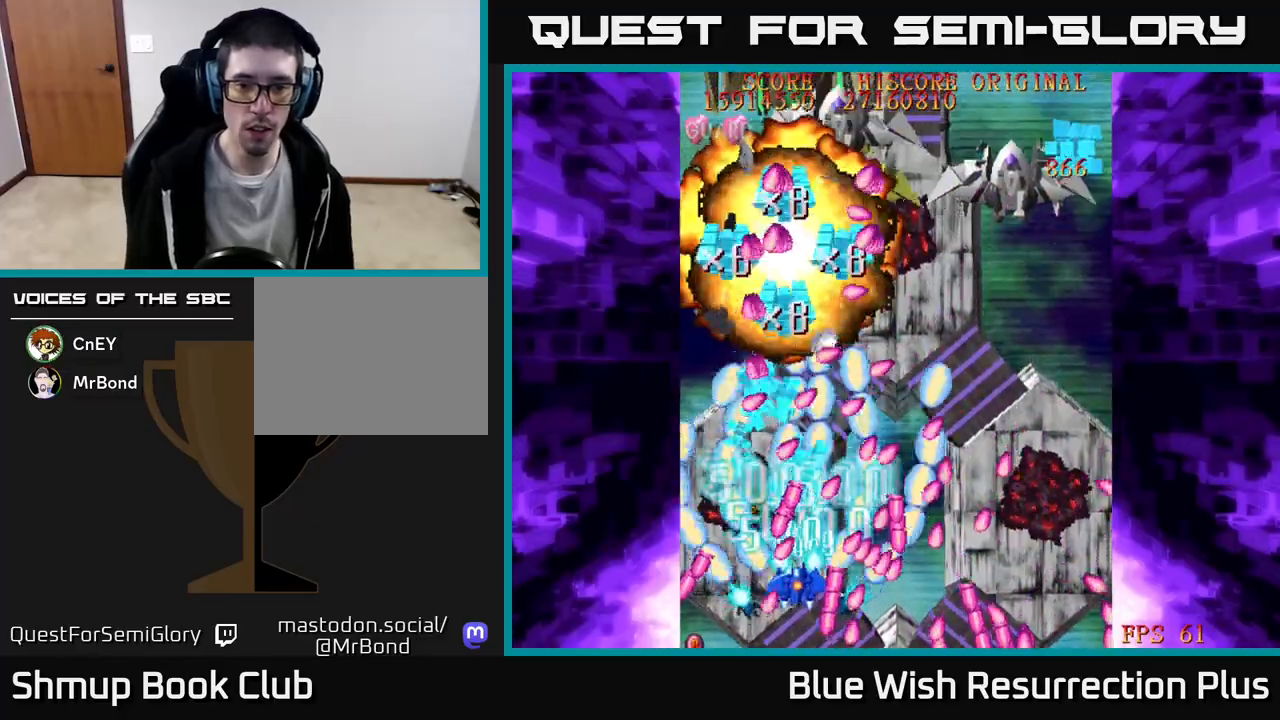
Gameplay with a controller (Xbox layout); each line is a JSON object with the inputs held at the frame after it. "events" lists button and stick changes between this image and that frame as [ms after this image, input, new state], when the widget could be followed in between. Not read: left_stick right_stick.
{"buttons": ["X", "DPAD_RIGHT"], "events": [[17, "DPAD_UP", "down"], [183, "X", "down"], [217, "A", "up"], [217, "DPAD_RIGHT", "down"], [317, "DPAD_UP", "up"], [400, "DPAD_UP", "down"], [500, "DPAD_UP", "up"]]}
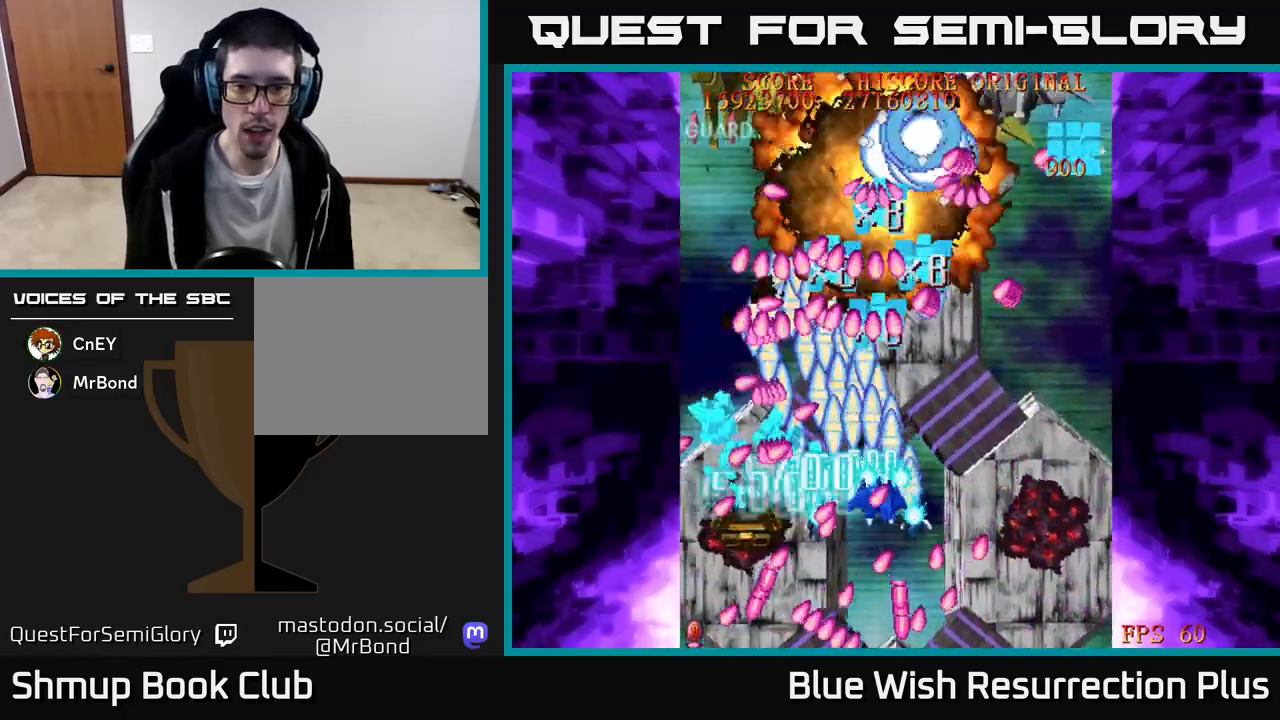
{"buttons": ["X", "DPAD_RIGHT"], "events": [[67, "DPAD_DOWN", "down"], [150, "DPAD_DOWN", "up"], [333, "DPAD_DOWN", "down"], [483, "DPAD_DOWN", "up"]]}
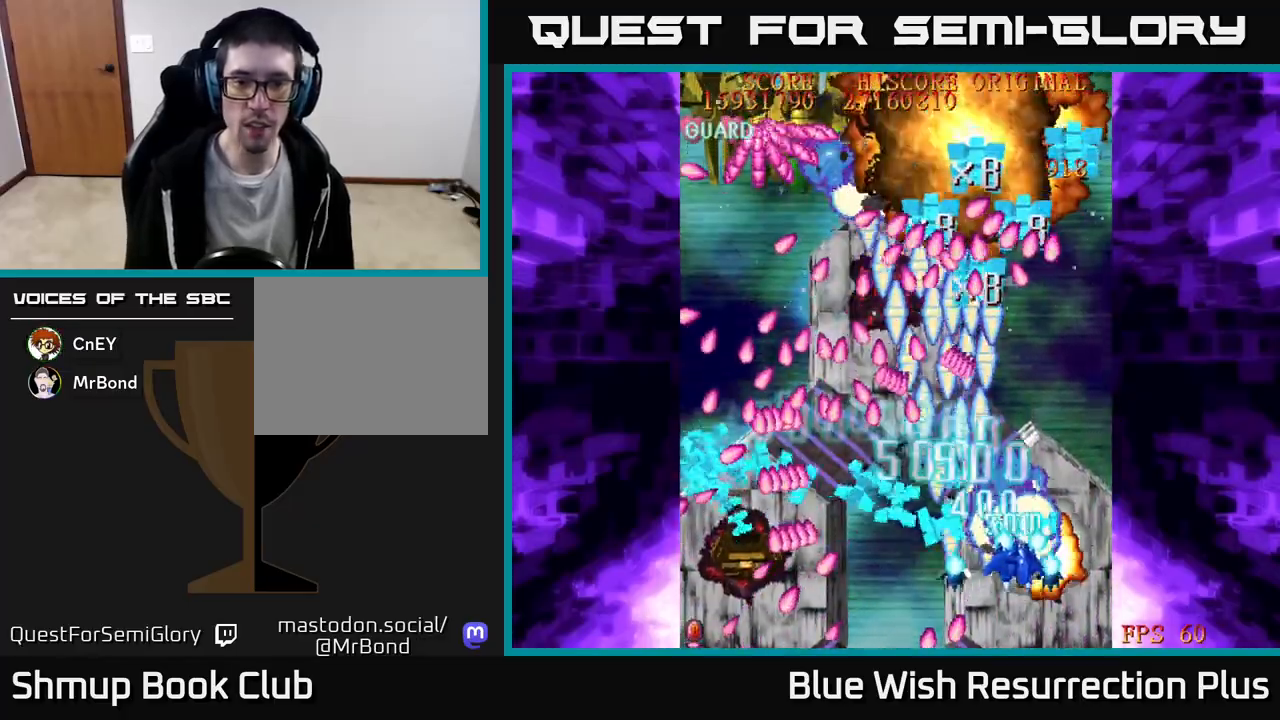
{"buttons": ["A", "X", "DPAD_LEFT"], "events": [[233, "DPAD_UP", "down"], [250, "DPAD_RIGHT", "up"], [283, "DPAD_LEFT", "down"], [350, "DPAD_UP", "up"], [450, "A", "down"]]}
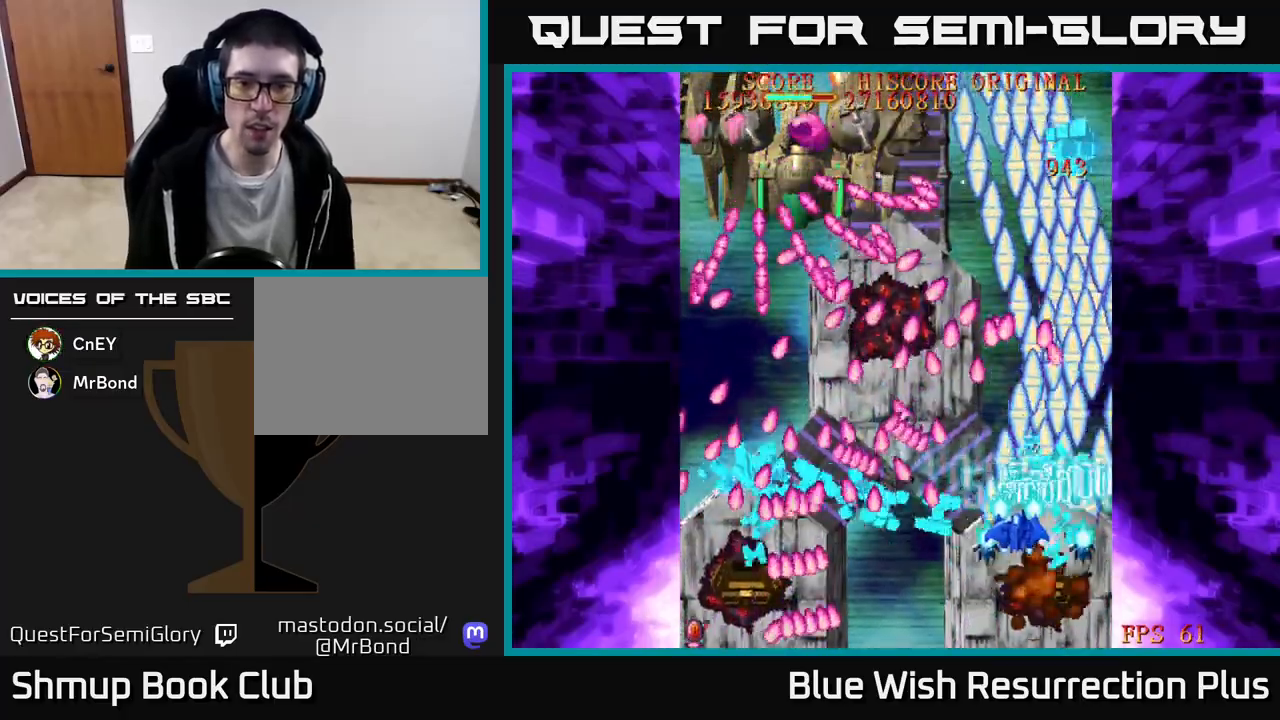
{"buttons": ["A", "DPAD_UP"]}
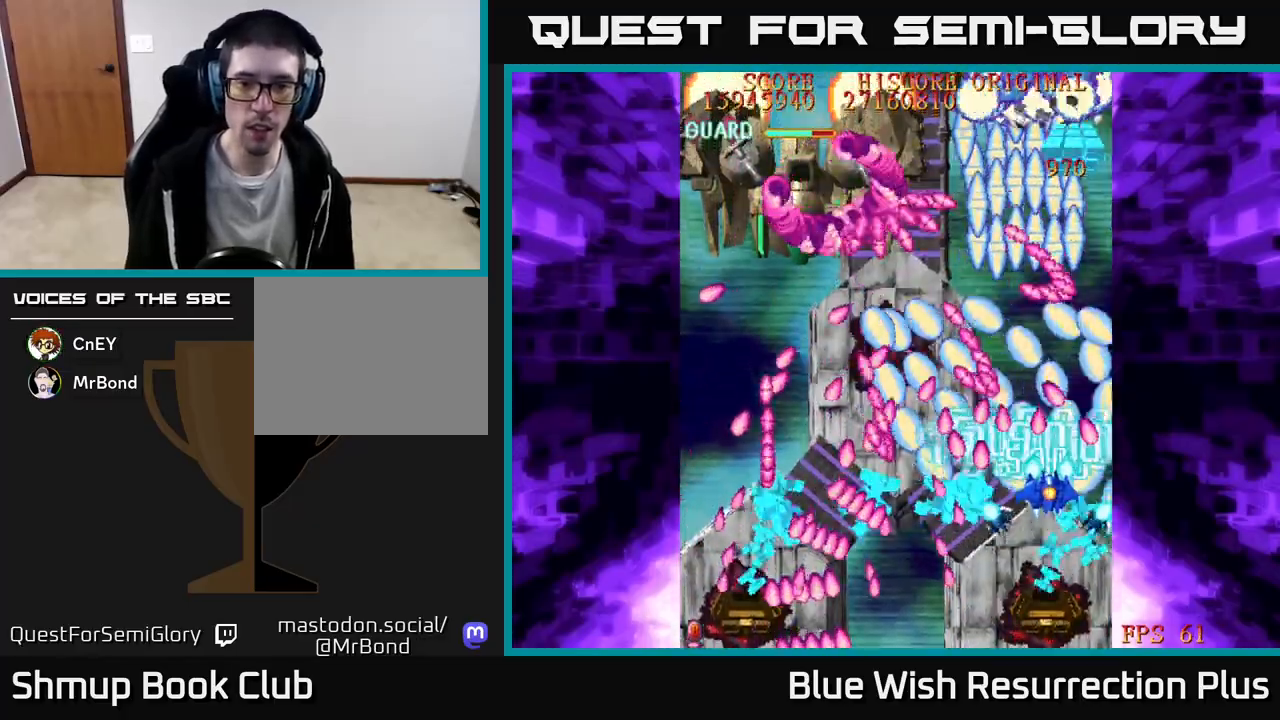
{"buttons": ["X", "DPAD_LEFT"], "events": [[17, "X", "down"], [50, "A", "up"], [50, "DPAD_LEFT", "down"], [183, "DPAD_UP", "up"], [267, "DPAD_UP", "down"], [500, "DPAD_UP", "up"]]}
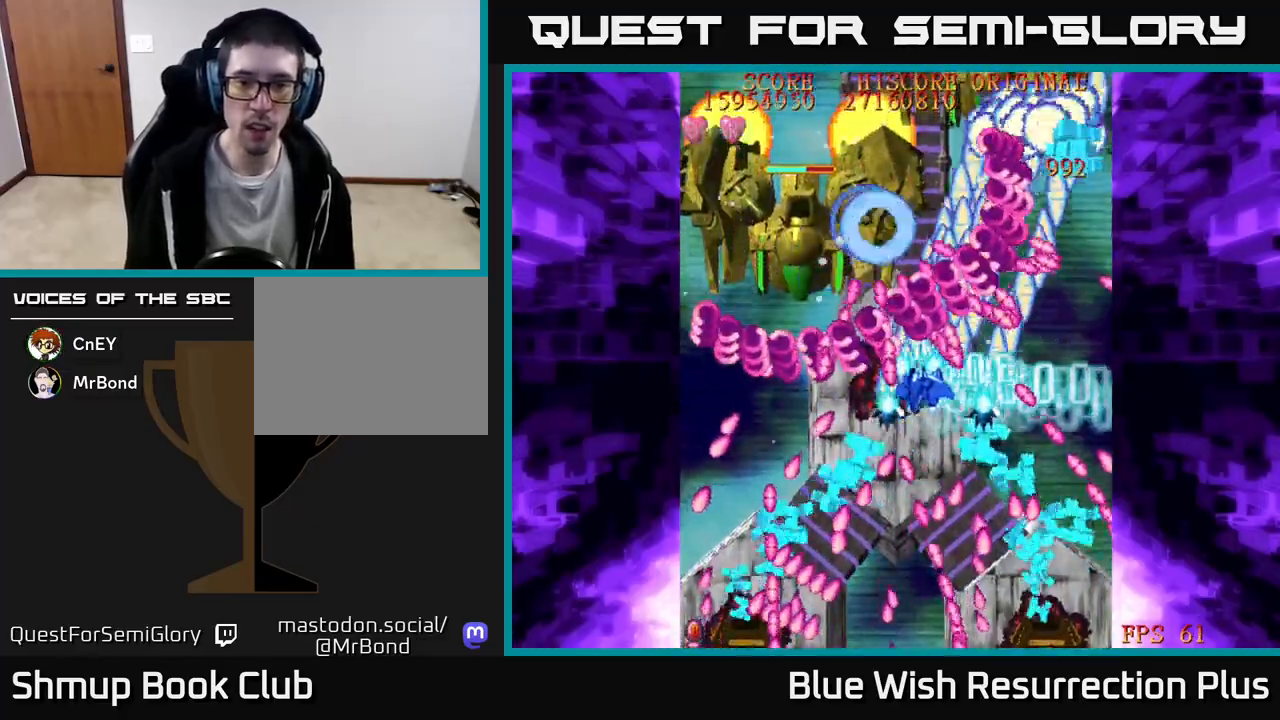
{"buttons": ["X", "DPAD_DOWN"], "events": [[33, "DPAD_DOWN", "down"], [400, "DPAD_LEFT", "up"]]}
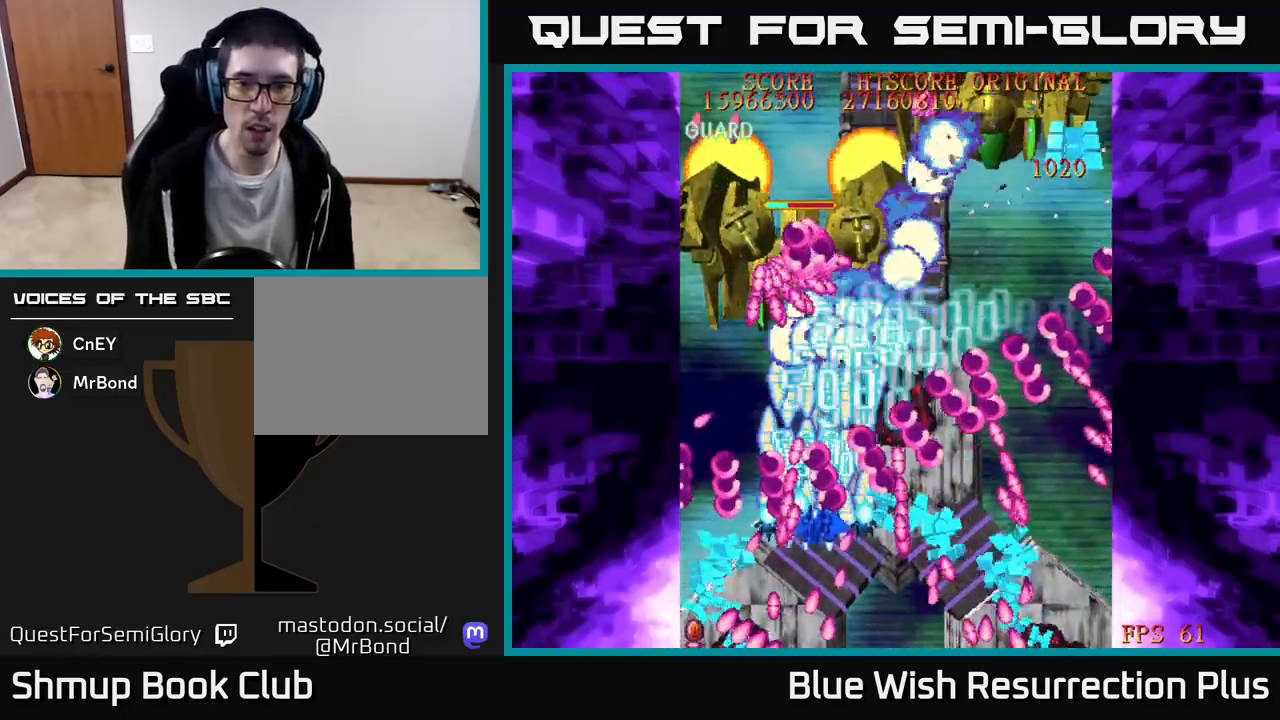
{"buttons": ["X"], "events": [[250, "DPAD_DOWN", "up"], [367, "DPAD_LEFT", "down"], [417, "DPAD_LEFT", "up"]]}
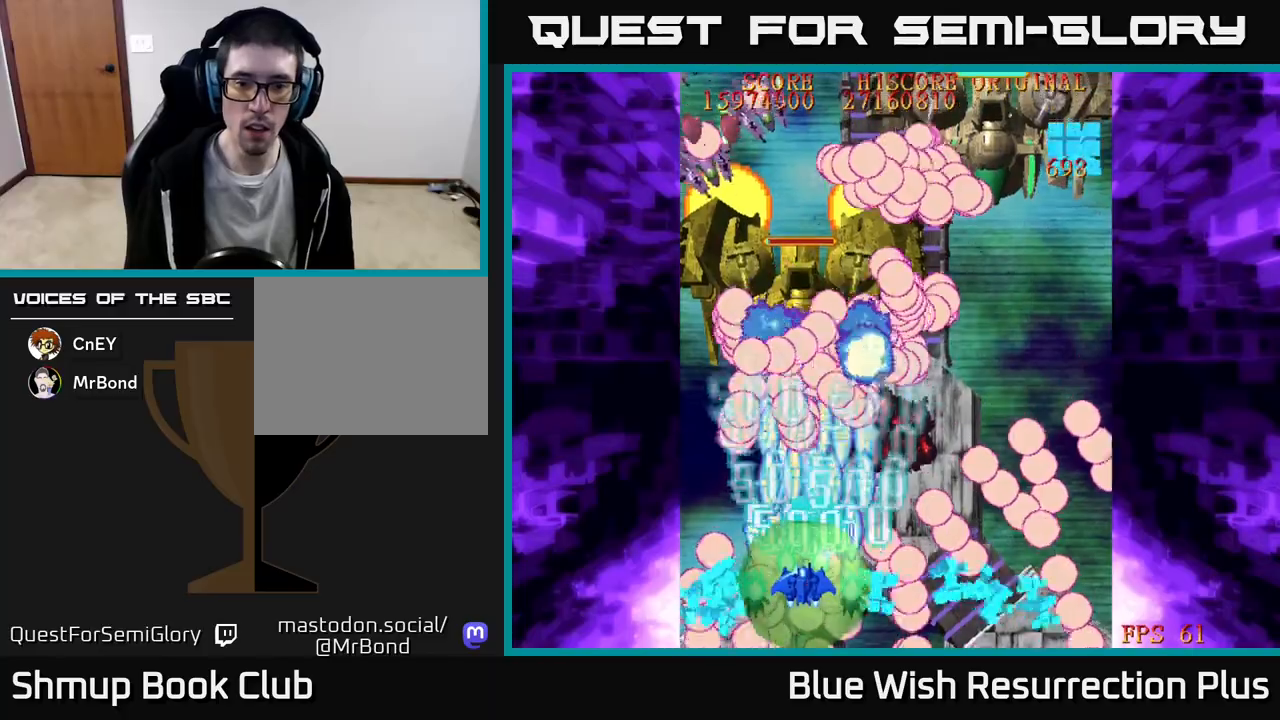
{"buttons": ["X", "DPAD_DOWN"], "events": [[483, "DPAD_DOWN", "down"]]}
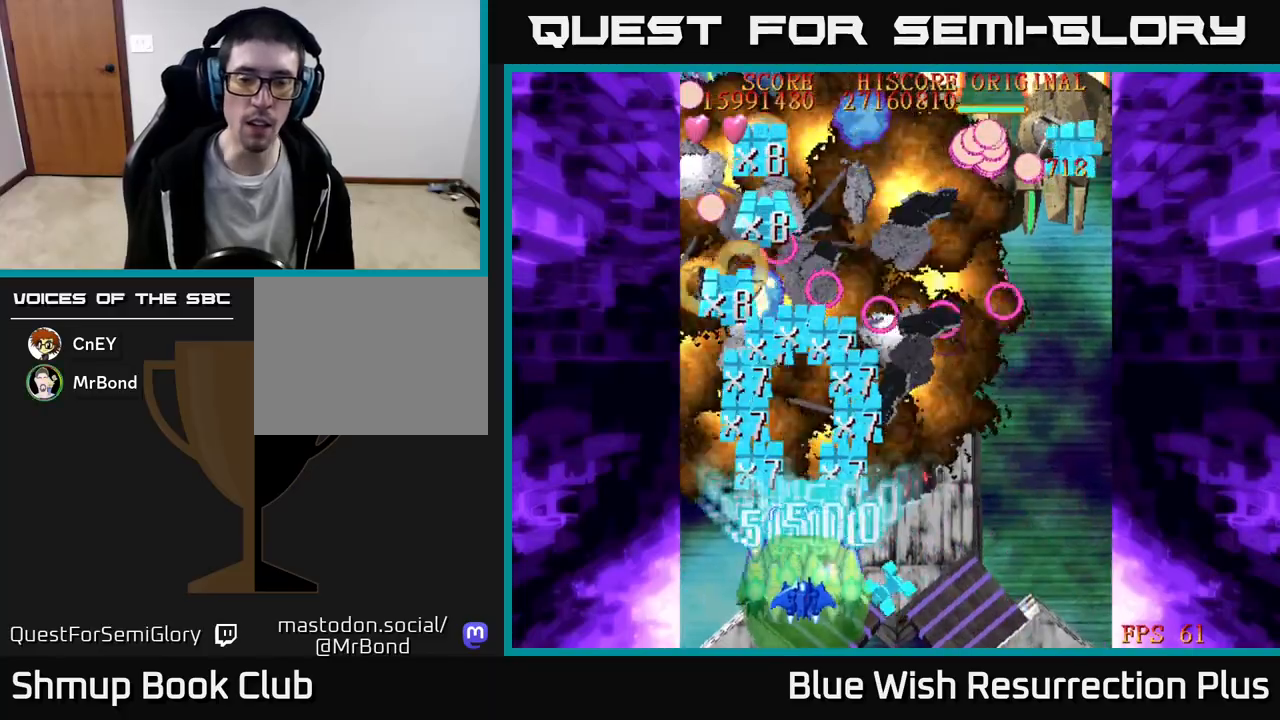
{"buttons": ["X", "DPAD_RIGHT"], "events": [[17, "DPAD_RIGHT", "down"], [67, "DPAD_DOWN", "up"]]}
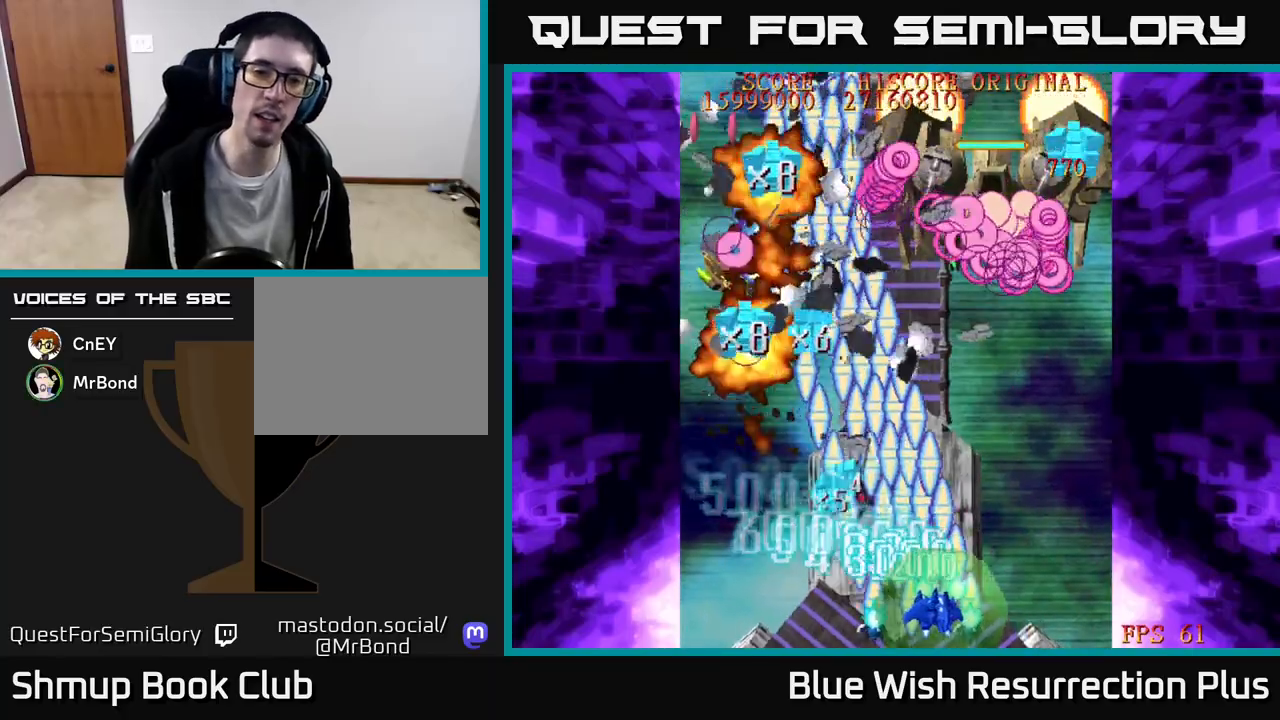
{"buttons": ["X", "DPAD_RIGHT"], "events": []}
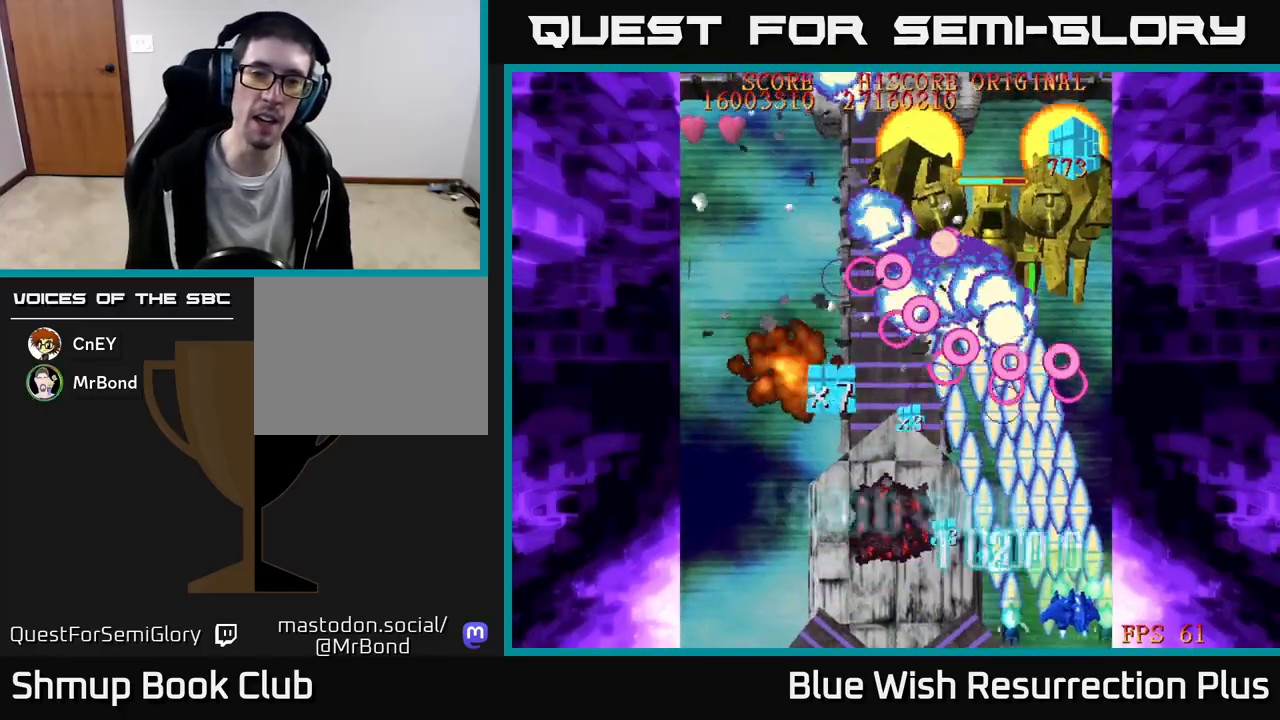
{"buttons": ["X", "DPAD_UP"], "events": [[67, "DPAD_RIGHT", "up"], [100, "DPAD_LEFT", "down"], [217, "DPAD_UP", "down"], [467, "DPAD_LEFT", "up"]]}
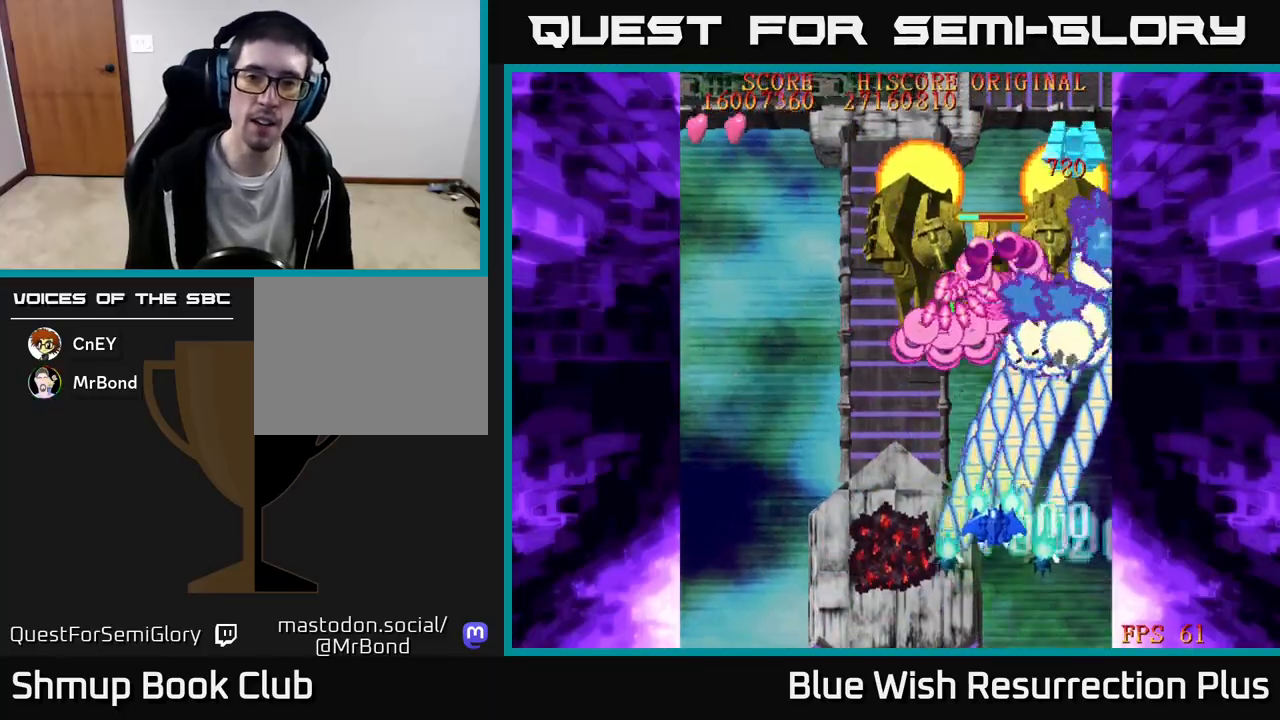
{"buttons": ["X", "DPAD_LEFT"], "events": [[33, "DPAD_RIGHT", "down"], [33, "DPAD_UP", "up"], [50, "DPAD_DOWN", "down"], [67, "DPAD_RIGHT", "up"], [383, "DPAD_LEFT", "down"], [417, "DPAD_DOWN", "up"]]}
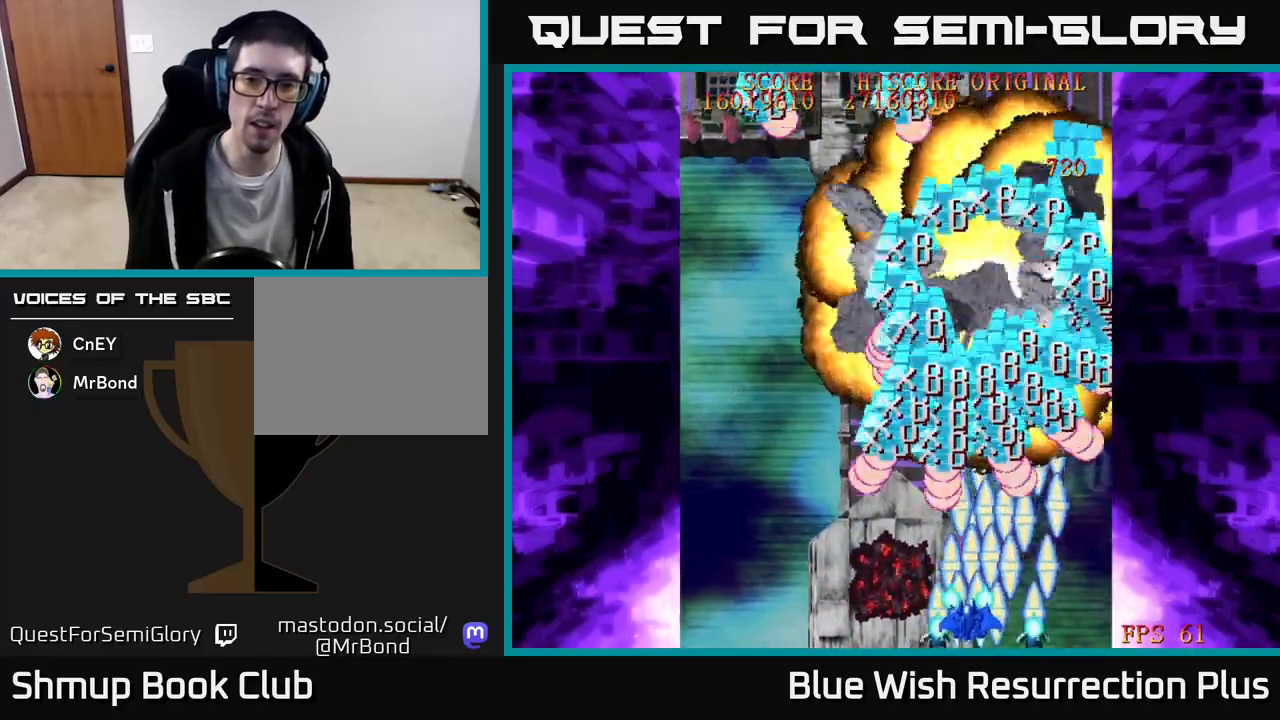
{"buttons": ["X", "DPAD_UP"], "events": [[117, "DPAD_UP", "down"], [333, "DPAD_LEFT", "up"]]}
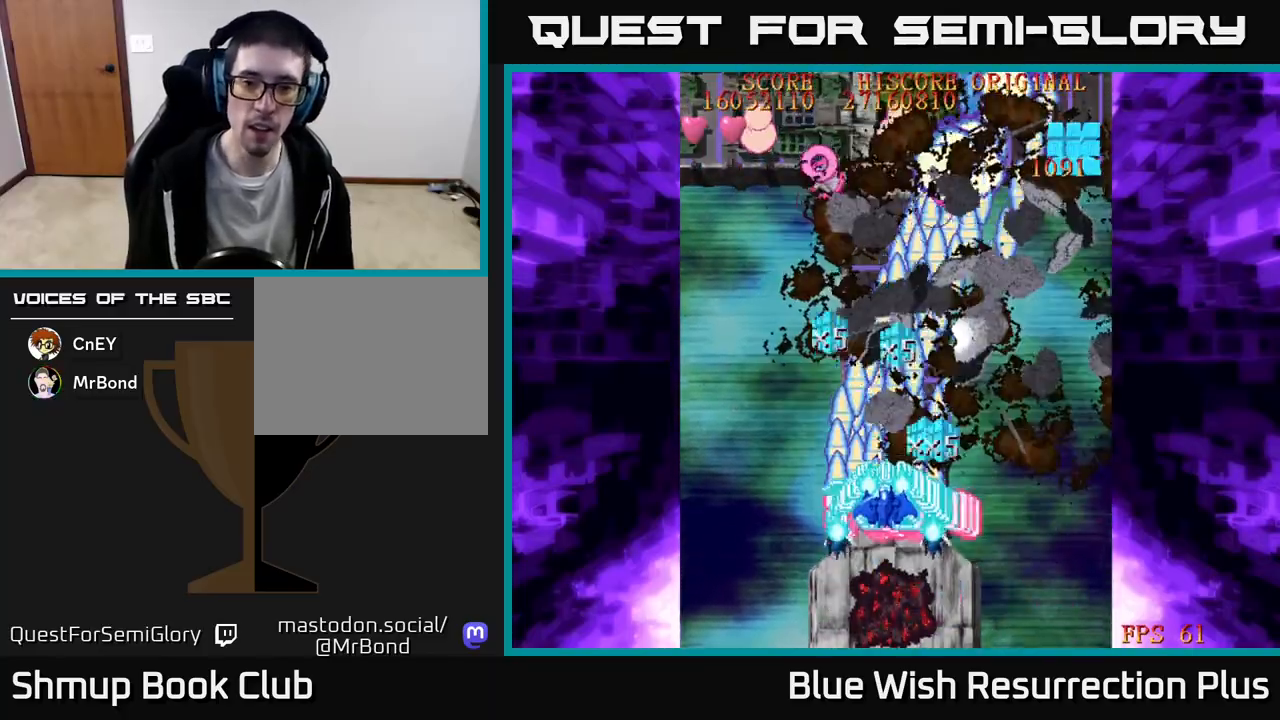
{"buttons": ["X", "DPAD_UP", "DPAD_LEFT"], "events": [[133, "DPAD_RIGHT", "down"], [183, "DPAD_UP", "up"], [250, "DPAD_DOWN", "down"], [317, "DPAD_DOWN", "up"], [350, "DPAD_RIGHT", "up"], [350, "DPAD_UP", "down"], [417, "DPAD_LEFT", "down"]]}
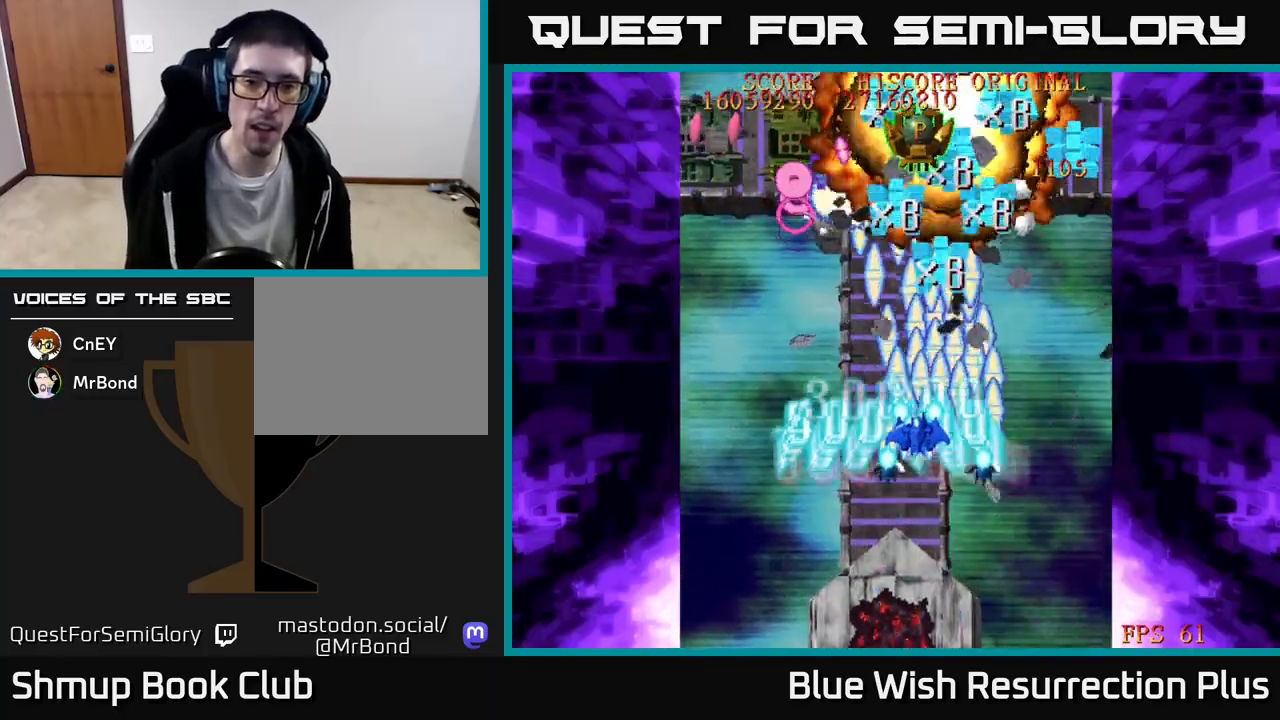
{"buttons": ["X", "DPAD_UP"], "events": [[117, "DPAD_LEFT", "up"]]}
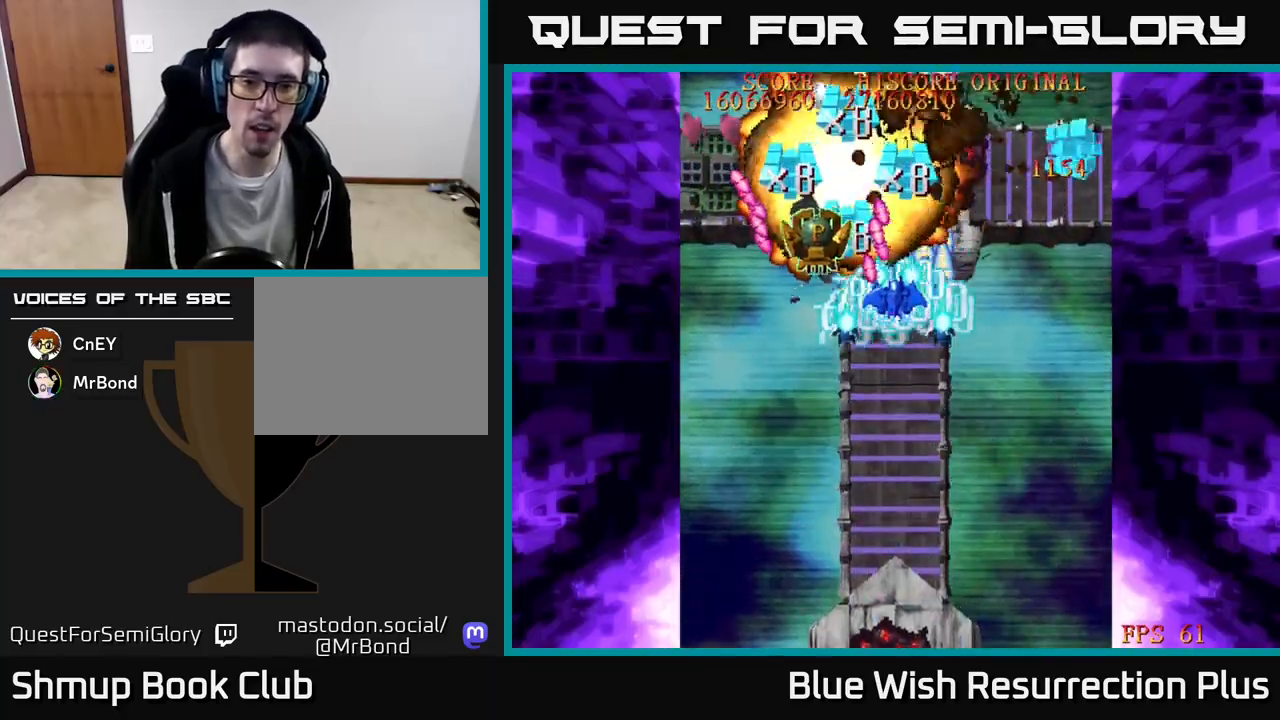
{"buttons": ["X", "DPAD_DOWN", "DPAD_RIGHT"], "events": [[117, "DPAD_UP", "up"], [150, "DPAD_DOWN", "down"], [217, "DPAD_RIGHT", "down"]]}
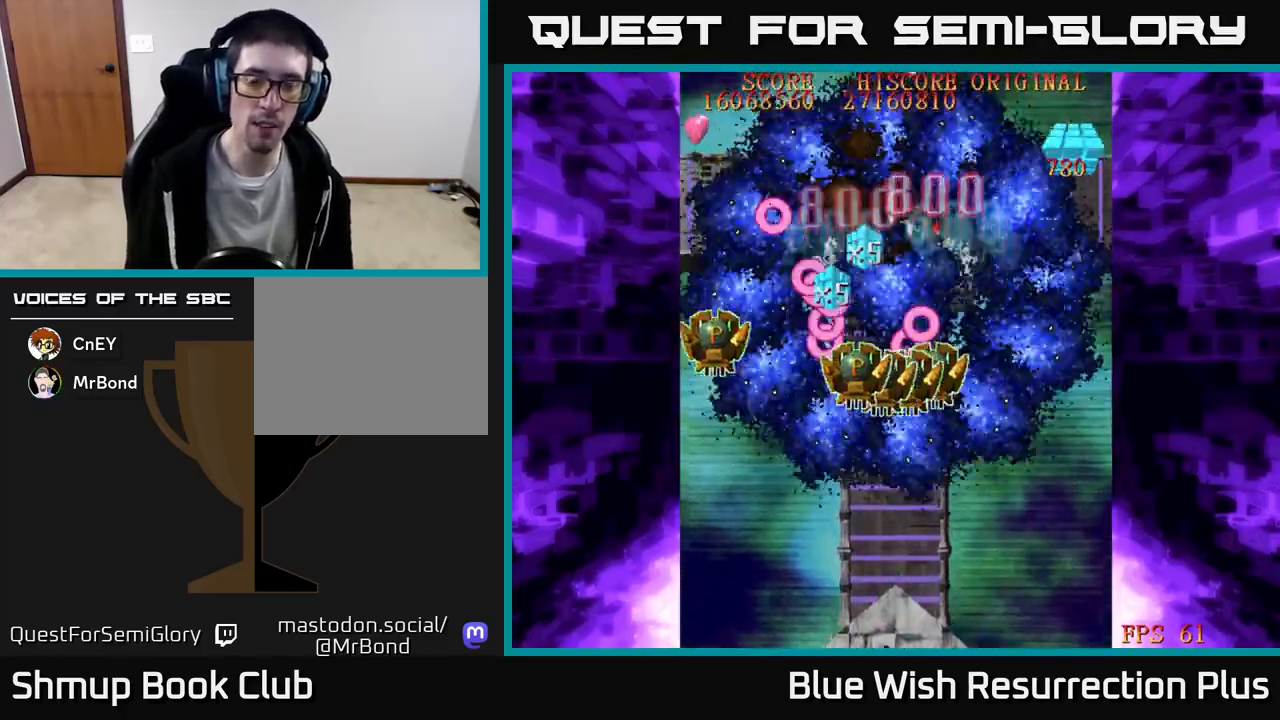
{"buttons": ["X", "DPAD_RIGHT"], "events": [[17, "DPAD_DOWN", "up"], [100, "DPAD_RIGHT", "up"], [317, "DPAD_RIGHT", "down"]]}
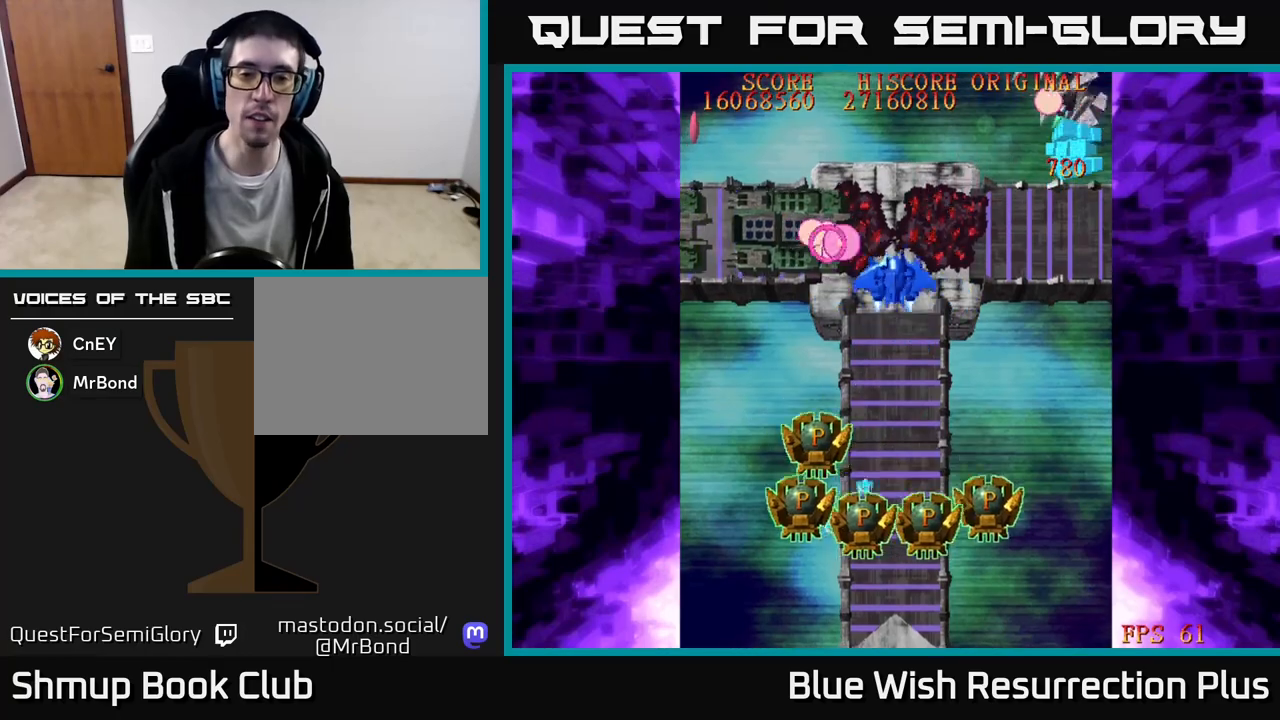
{"buttons": ["X", "DPAD_RIGHT"], "events": [[17, "DPAD_RIGHT", "up"], [67, "DPAD_LEFT", "down"], [83, "DPAD_UP", "down"], [267, "DPAD_LEFT", "up"], [433, "DPAD_RIGHT", "down"], [450, "DPAD_UP", "up"]]}
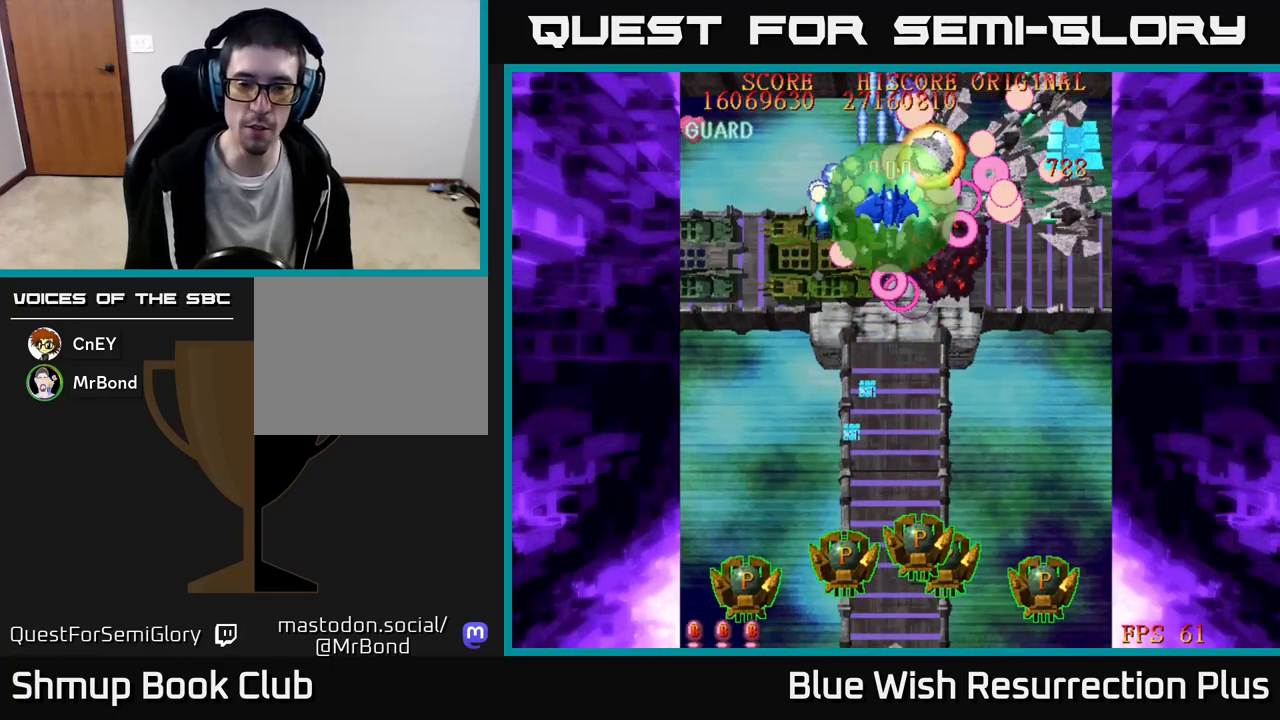
{"buttons": ["X", "DPAD_UP", "DPAD_RIGHT"], "events": [[400, "DPAD_UP", "down"]]}
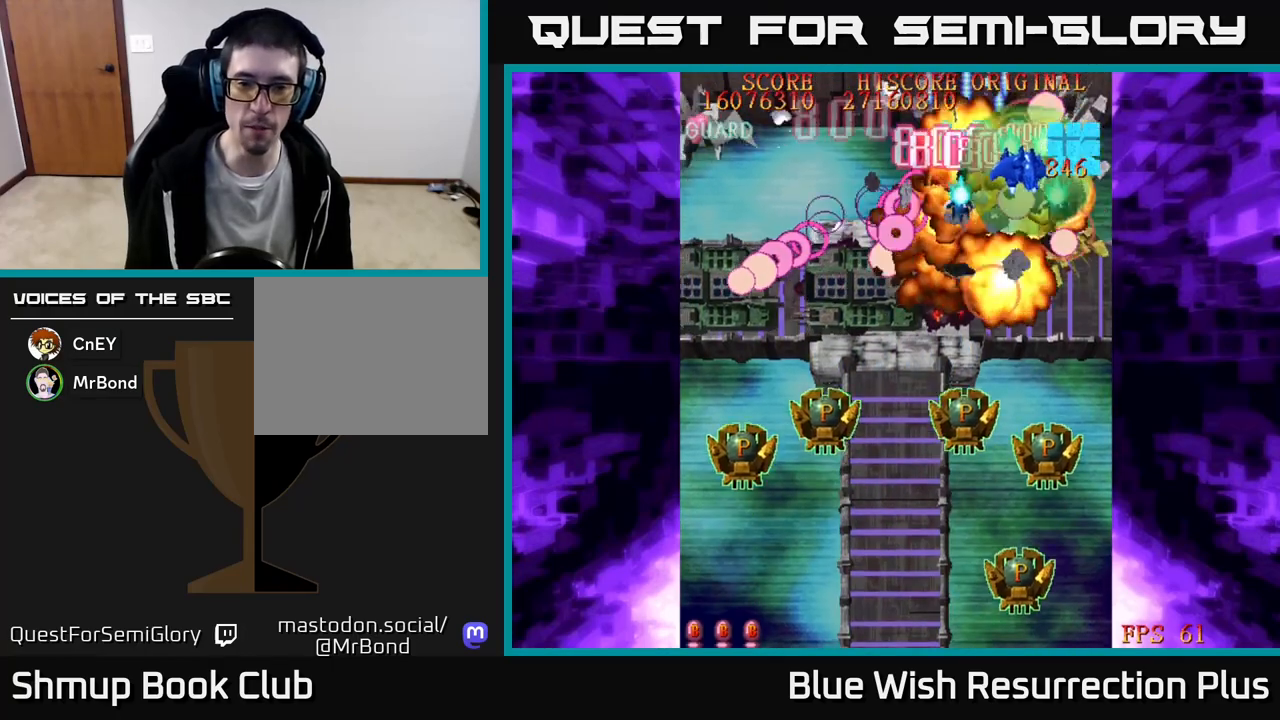
{"buttons": ["X", "DPAD_DOWN", "DPAD_LEFT"], "events": [[200, "DPAD_RIGHT", "up"], [200, "DPAD_UP", "up"], [250, "DPAD_DOWN", "down"], [267, "DPAD_LEFT", "down"], [333, "DPAD_LEFT", "up"], [350, "DPAD_LEFT", "down"]]}
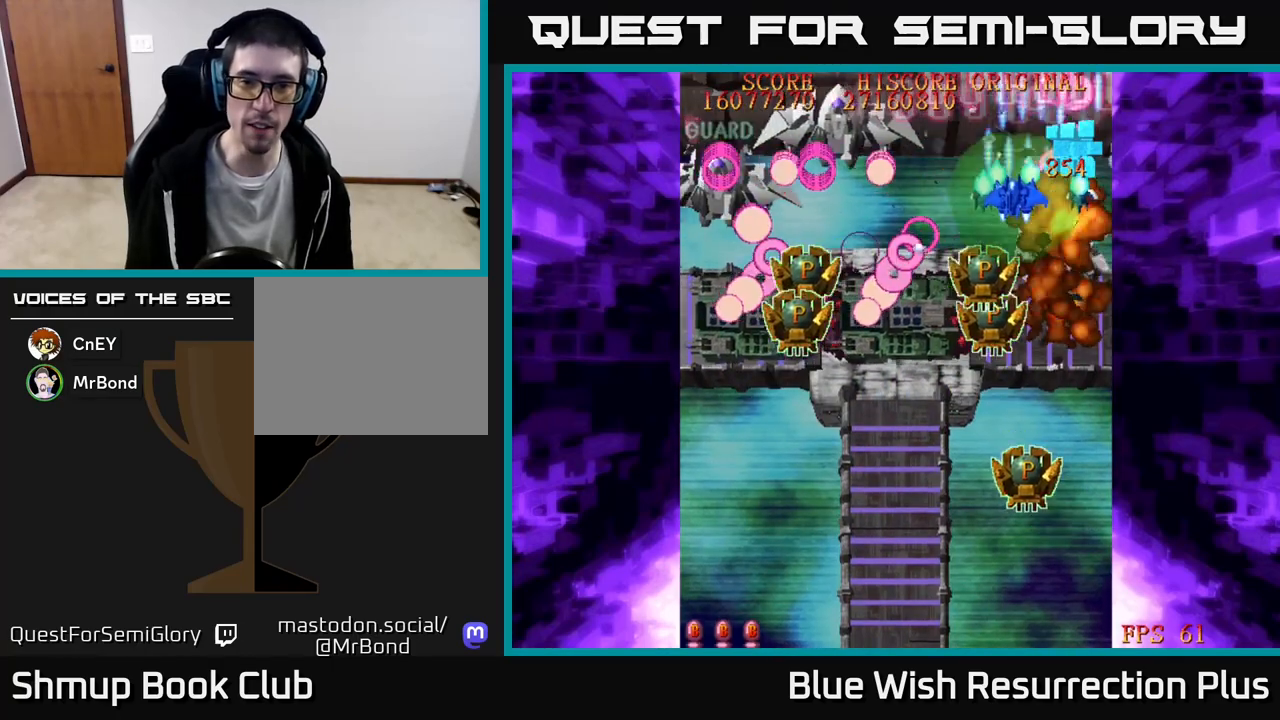
{"buttons": ["X", "DPAD_LEFT"], "events": [[133, "DPAD_DOWN", "up"], [333, "DPAD_UP", "down"], [417, "DPAD_UP", "up"]]}
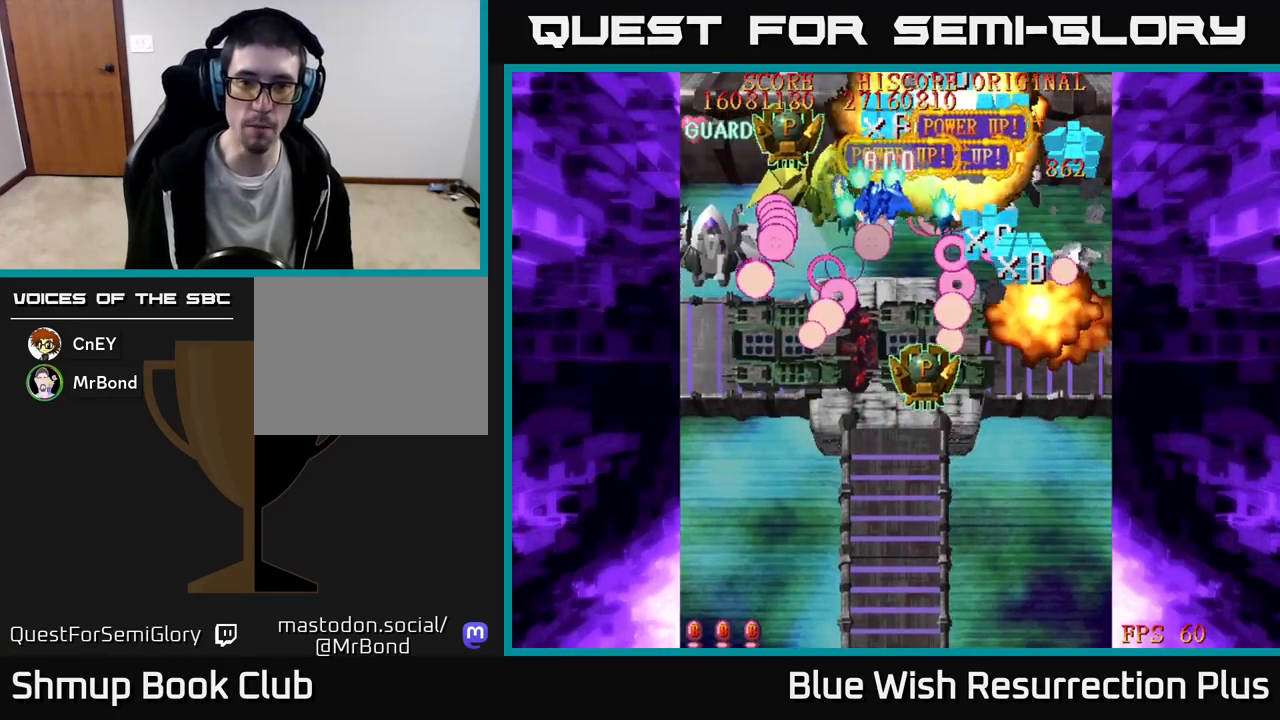
{"buttons": ["X", "DPAD_DOWN", "DPAD_RIGHT"], "events": [[400, "DPAD_DOWN", "down"], [400, "DPAD_LEFT", "up"], [467, "DPAD_RIGHT", "down"]]}
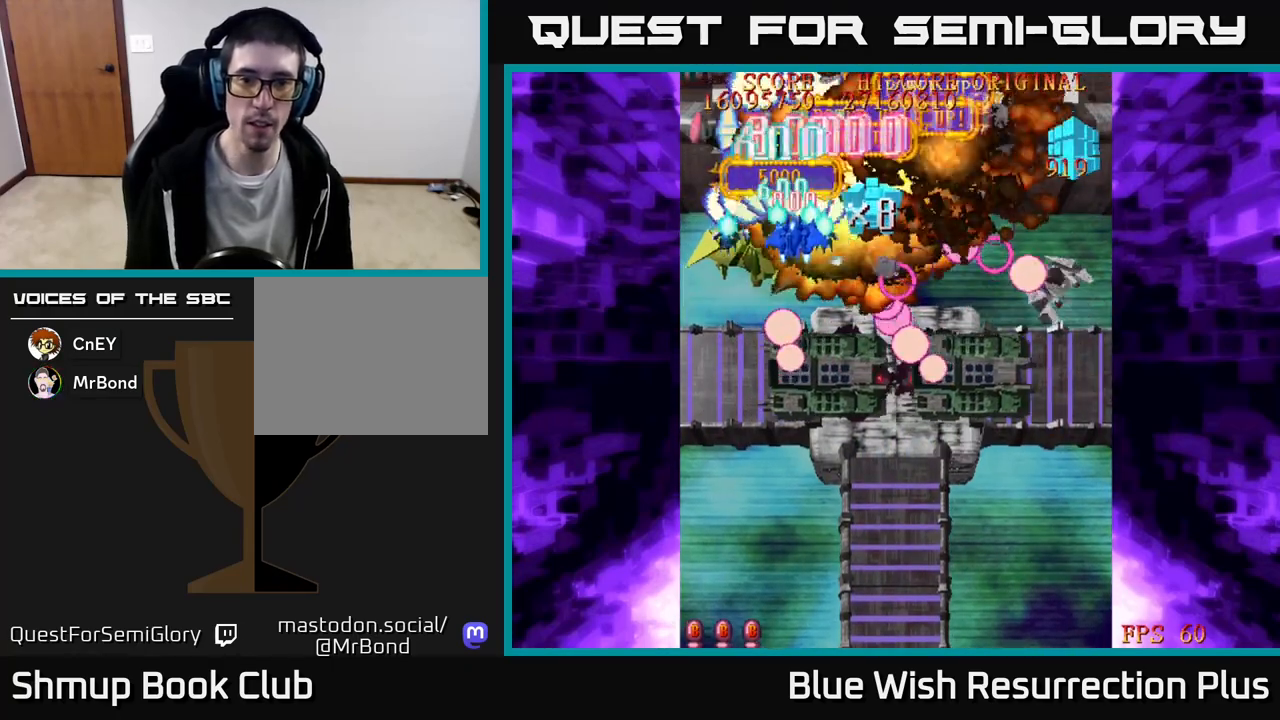
{"buttons": ["X", "DPAD_DOWN"], "events": [[433, "DPAD_RIGHT", "up"]]}
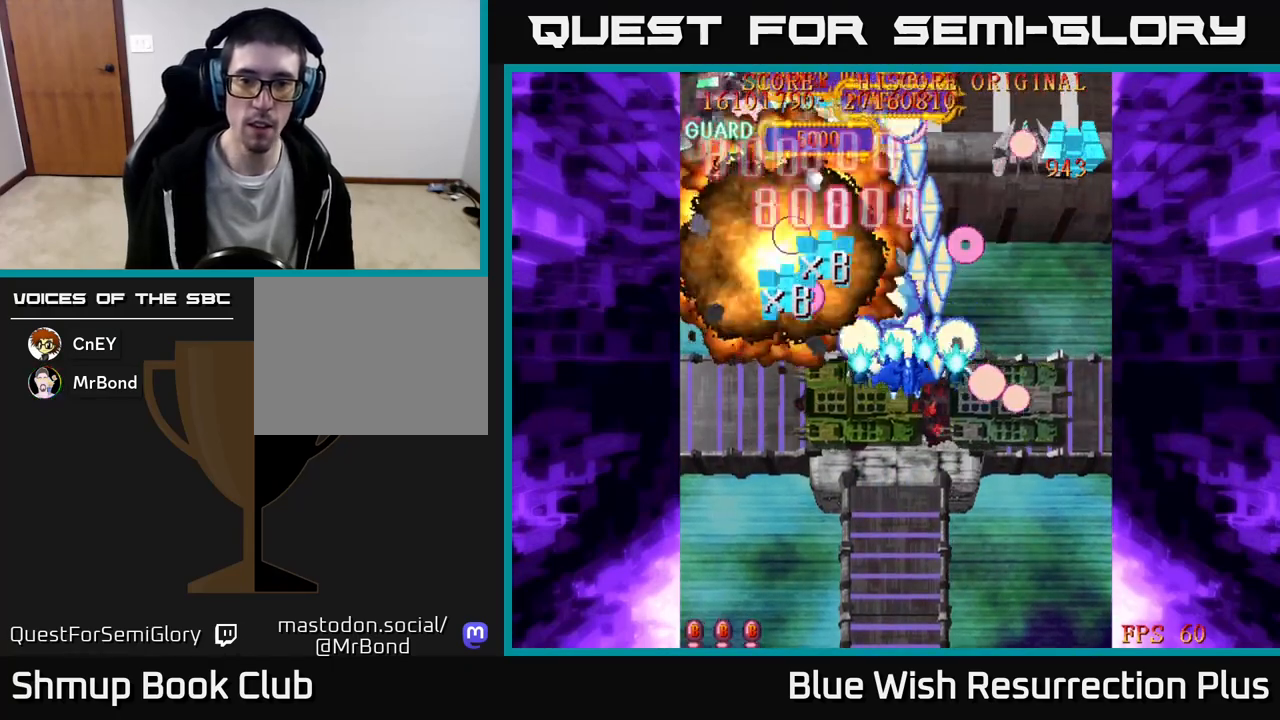
{"buttons": ["X", "DPAD_DOWN", "DPAD_RIGHT"], "events": [[150, "DPAD_RIGHT", "down"]]}
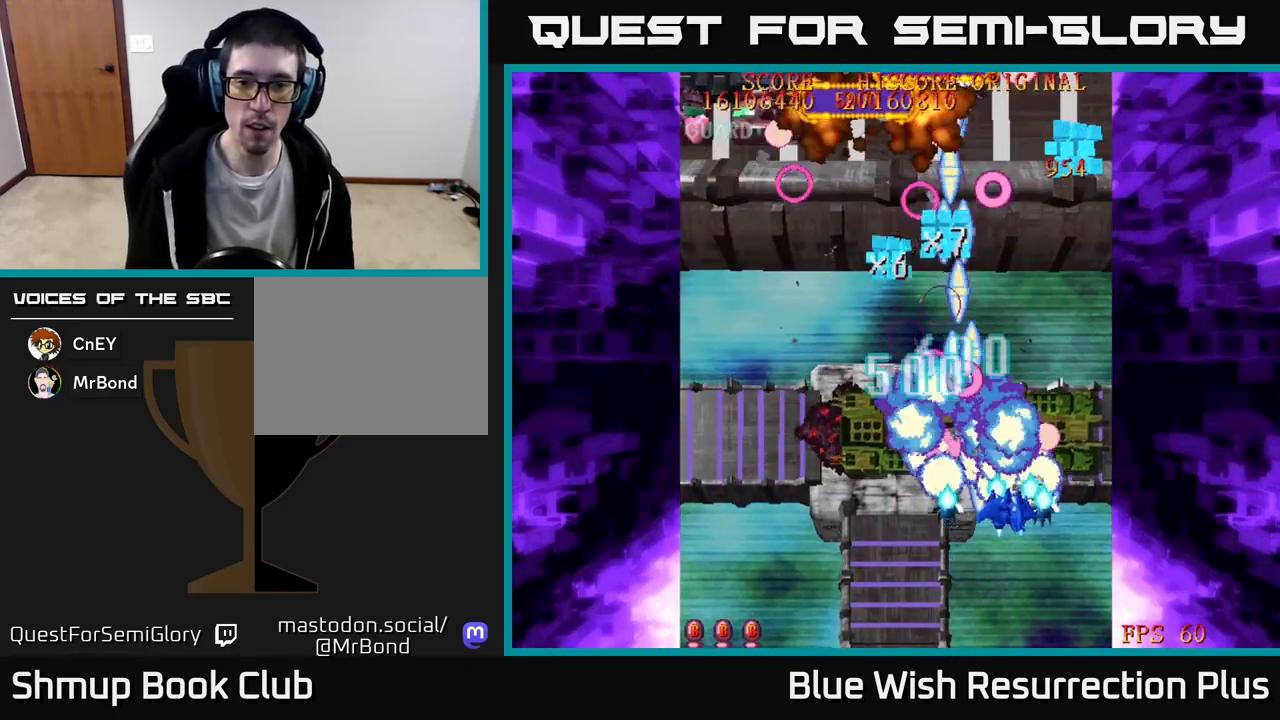
{"buttons": ["X", "DPAD_LEFT"], "events": [[33, "DPAD_DOWN", "up"], [183, "DPAD_RIGHT", "up"], [217, "DPAD_LEFT", "down"]]}
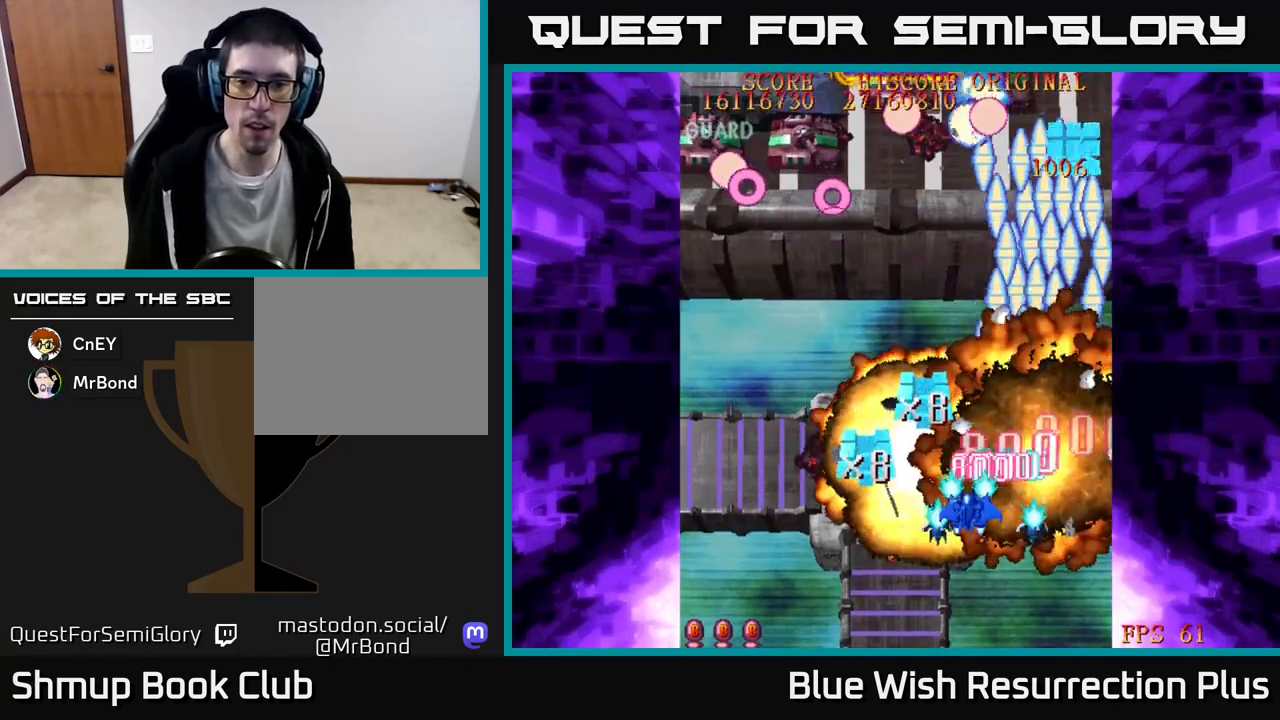
{"buttons": ["X", "DPAD_LEFT"], "events": []}
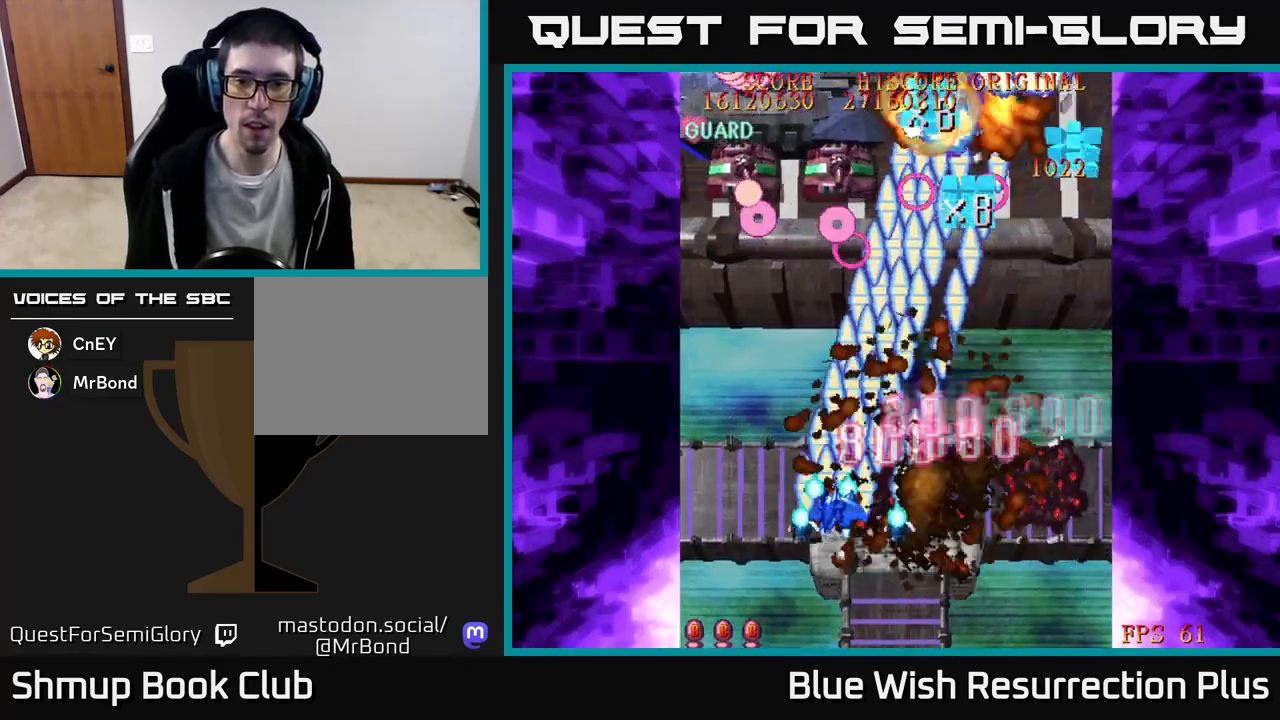
{"buttons": ["X", "DPAD_DOWN"], "events": [[483, "DPAD_DOWN", "down"], [483, "DPAD_LEFT", "up"]]}
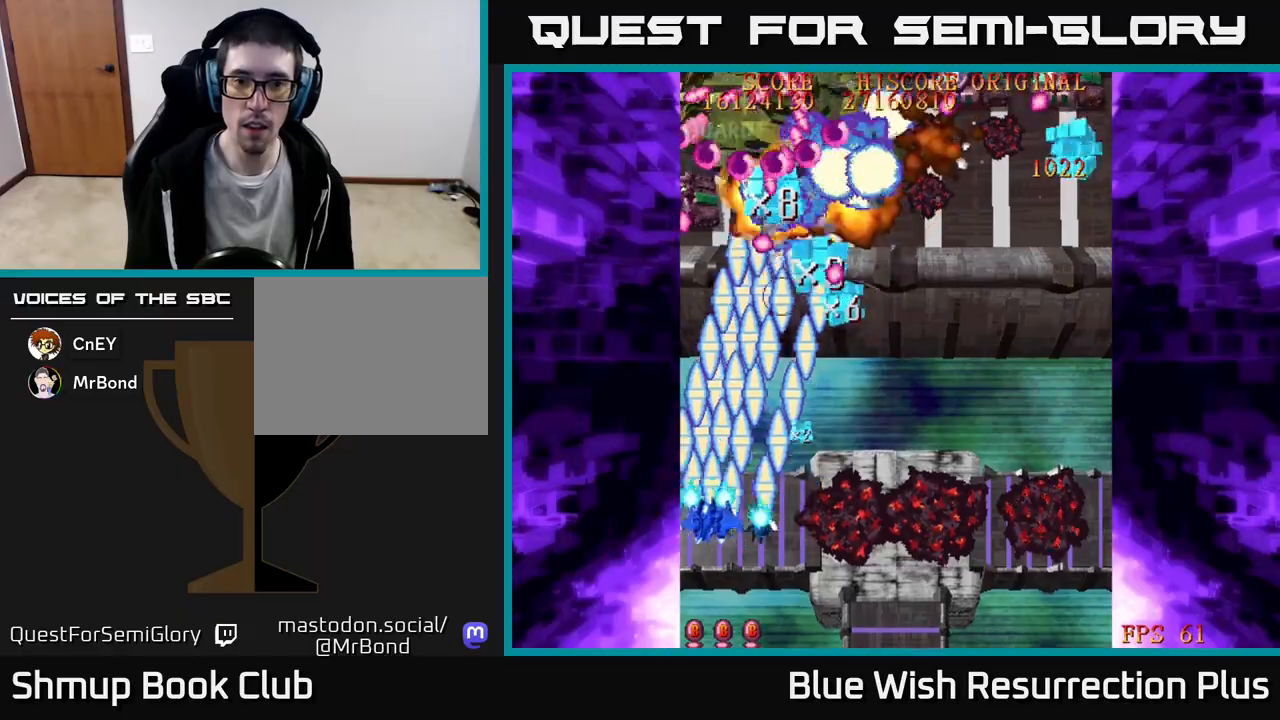
{"buttons": ["X", "DPAD_RIGHT"], "events": [[17, "DPAD_RIGHT", "down"], [250, "DPAD_DOWN", "up"]]}
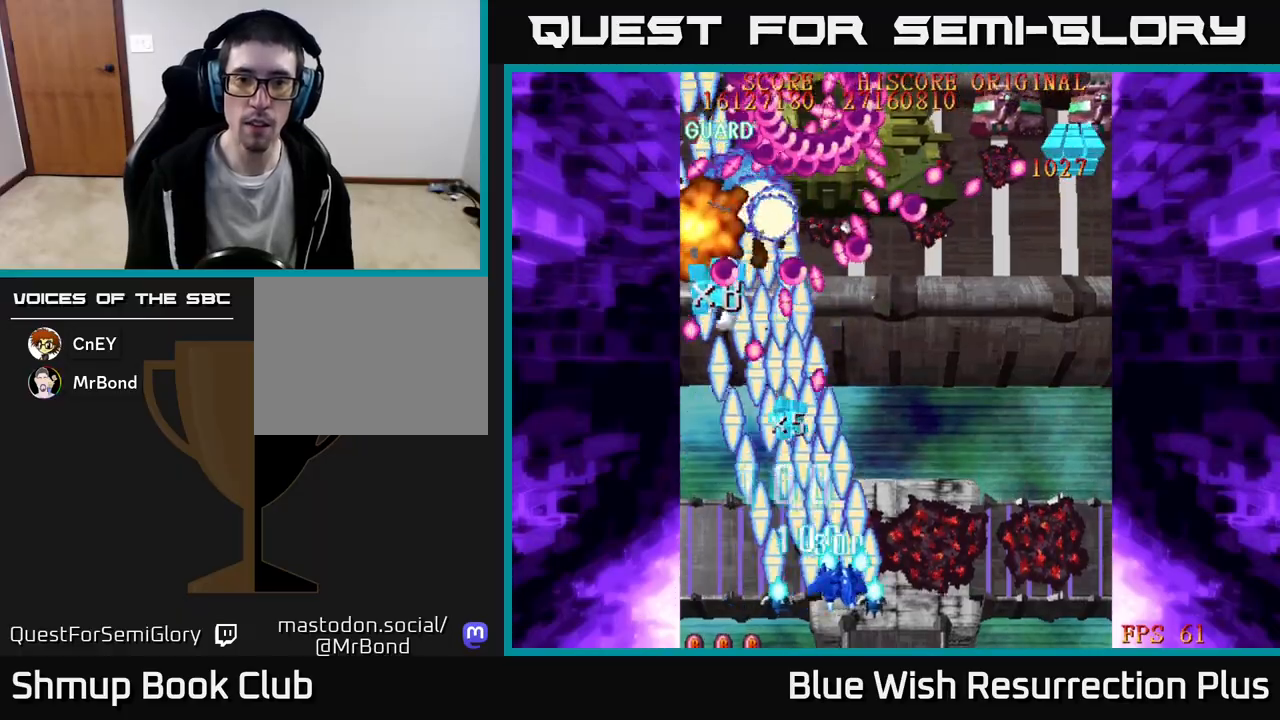
{"buttons": ["X", "DPAD_LEFT"], "events": [[433, "DPAD_RIGHT", "up"], [450, "DPAD_LEFT", "down"]]}
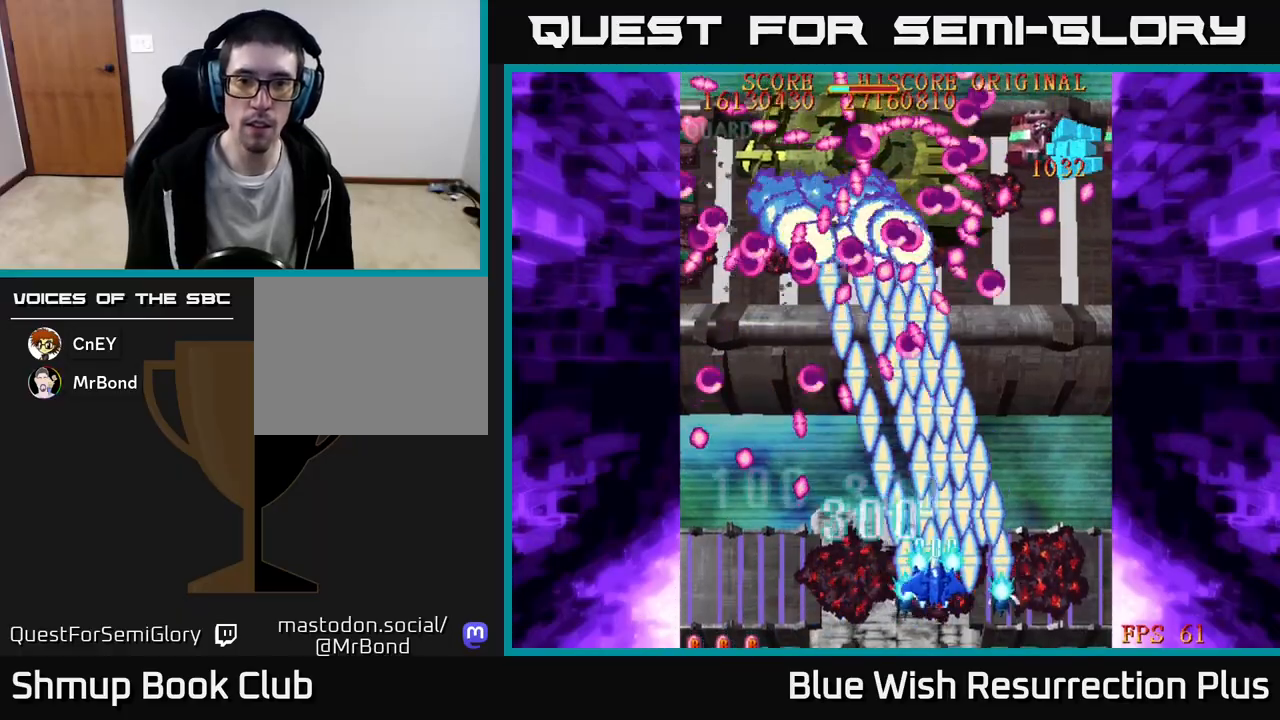
{"buttons": ["X", "DPAD_RIGHT"], "events": [[17, "DPAD_DOWN", "down"], [50, "DPAD_LEFT", "up"], [233, "DPAD_DOWN", "up"], [383, "DPAD_RIGHT", "down"]]}